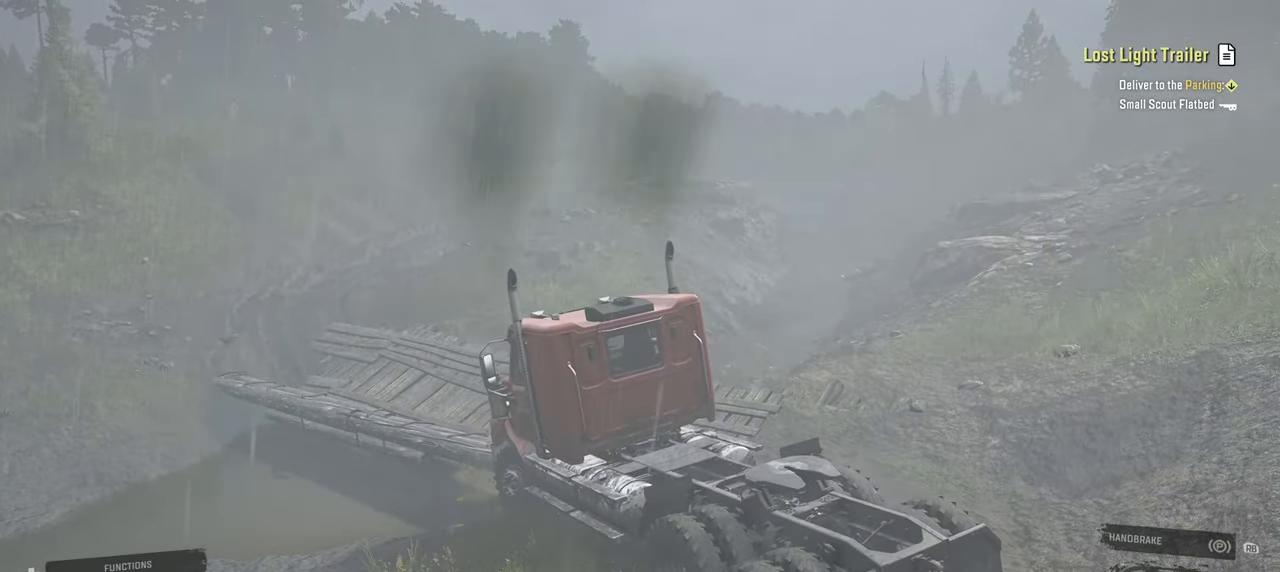
Gameplay with a controller (Xbox layout); each line is a JSON object with the inputs held at the frame after it. "events" lists button and stick changes between this image and that frame as [ms after this image, input, new state], when the widget could be followed in between.
{"buttons": ["R2"], "left_stick": "left", "right_stick": "center", "events": [[100, "right_stick", "center"], [284, "right_stick", "down"], [500, "right_stick", "center"]]}
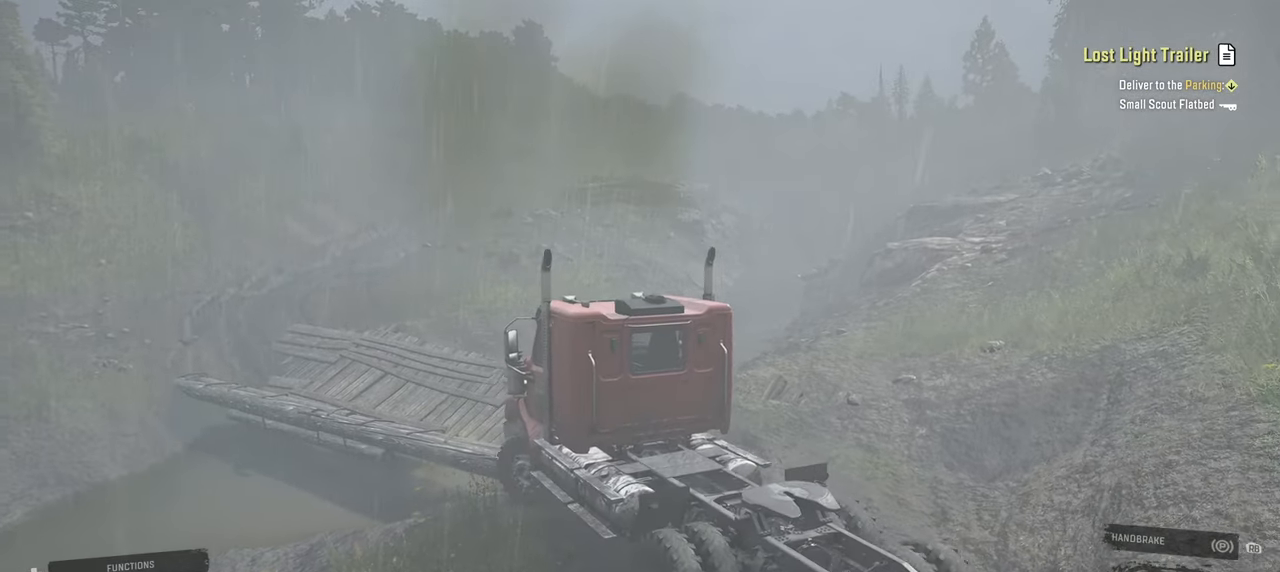
{"buttons": ["R2"], "left_stick": "left", "right_stick": "center", "events": []}
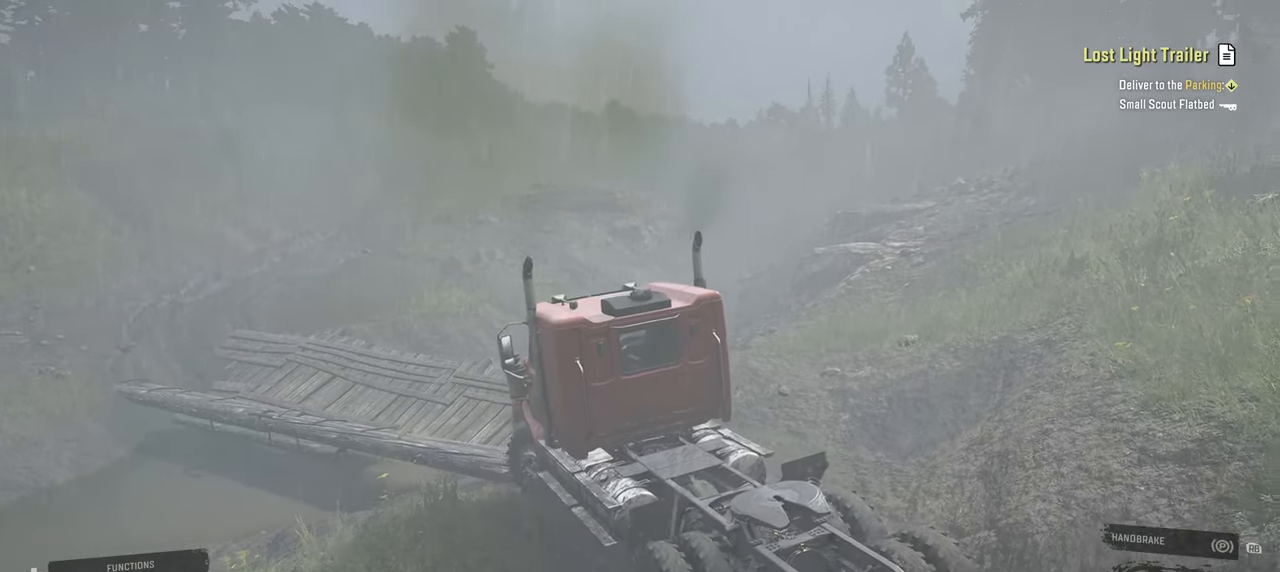
{"buttons": [], "left_stick": "up-right", "right_stick": "center", "events": [[217, "L1", "down"], [234, "R2", "up"], [234, "left_stick", "up-right"], [250, "right_stick", "up"], [384, "L1", "up"], [484, "right_stick", "center"]]}
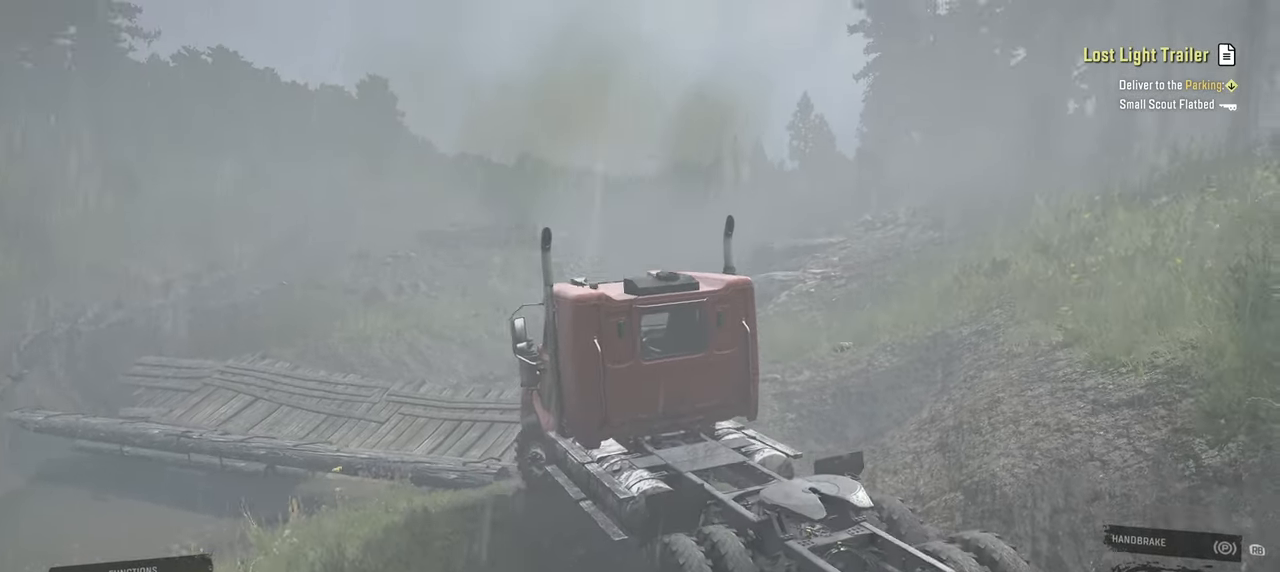
{"buttons": ["R2"], "left_stick": "up-right", "right_stick": "down", "events": [[34, "R2", "down"], [100, "right_stick", "left"], [367, "right_stick", "down-left"], [467, "right_stick", "down"]]}
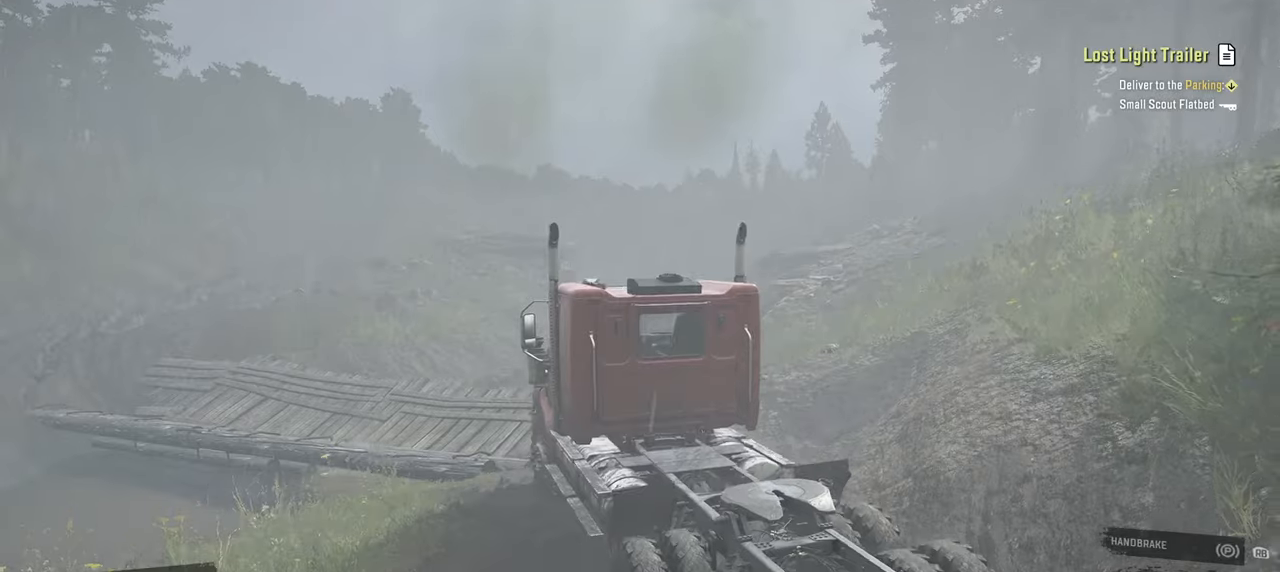
{"buttons": ["R2"], "left_stick": "center", "right_stick": "down-left", "events": [[84, "right_stick", "center"], [300, "left_stick", "center"], [434, "right_stick", "down-left"]]}
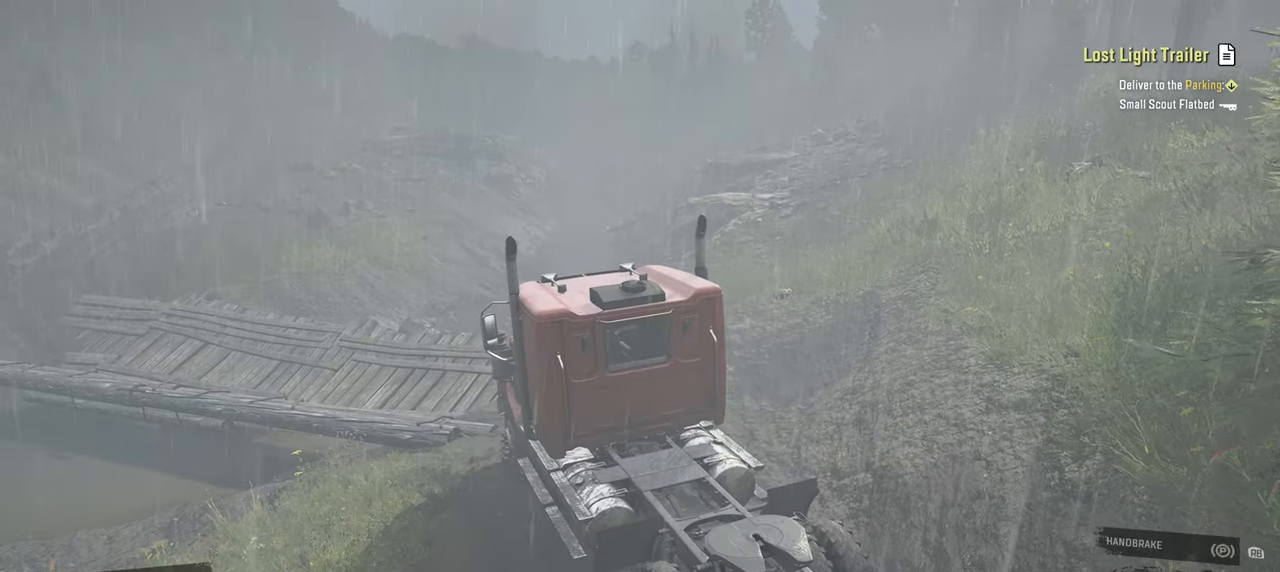
{"buttons": ["R2"], "left_stick": "up", "right_stick": "down", "events": [[184, "left_stick", "up-left"], [334, "left_stick", "up"], [467, "right_stick", "down"]]}
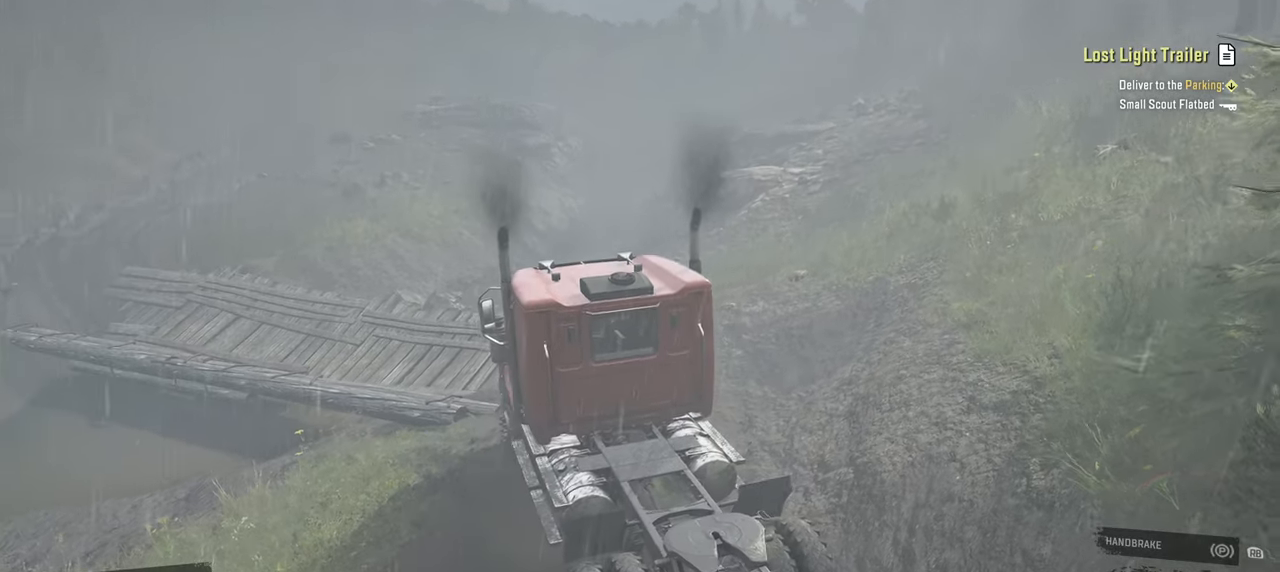
{"buttons": ["R2"], "left_stick": "center", "right_stick": "center", "events": [[17, "left_stick", "center"], [267, "right_stick", "center"]]}
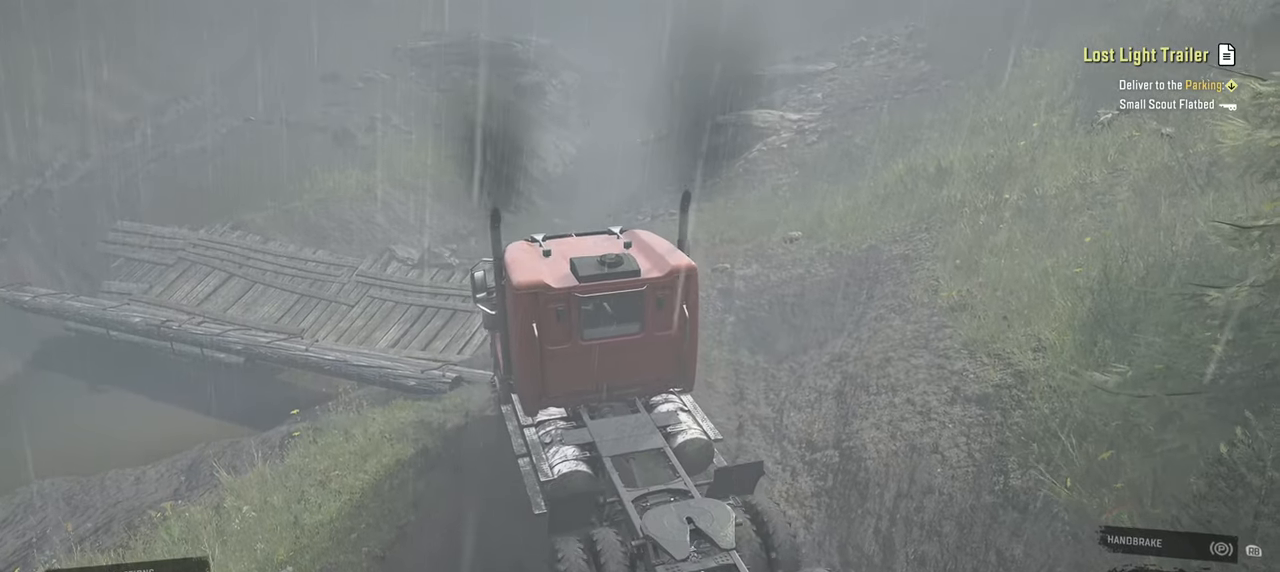
{"buttons": ["R2"], "left_stick": "up-left", "right_stick": "down-left", "events": [[34, "right_stick", "down-left"], [134, "left_stick", "up-left"]]}
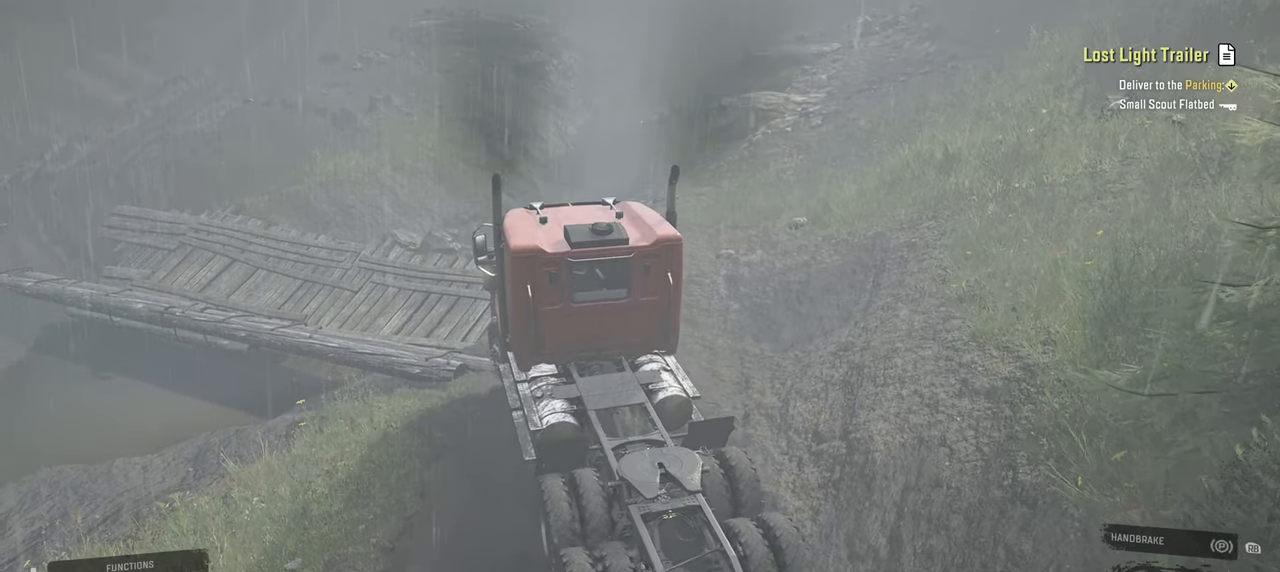
{"buttons": ["R2"], "left_stick": "left", "right_stick": "left", "events": [[67, "left_stick", "center"], [117, "left_stick", "left"], [417, "right_stick", "left"]]}
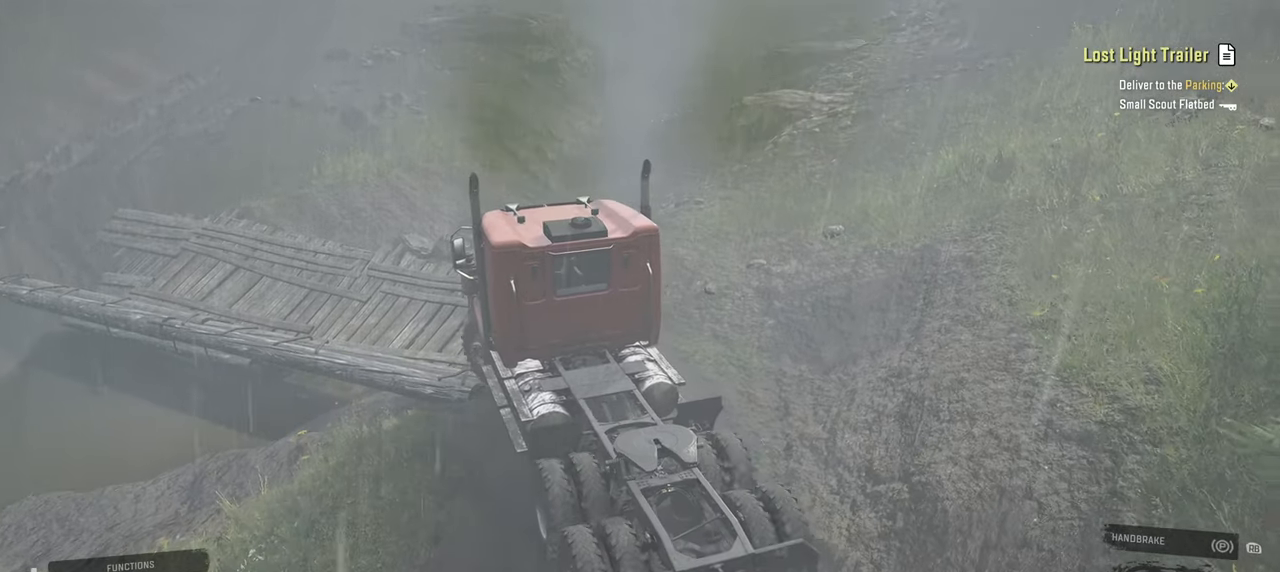
{"buttons": ["R2"], "left_stick": "left", "right_stick": "down", "events": [[84, "left_stick", "center"], [84, "right_stick", "center"], [450, "left_stick", "left"], [484, "right_stick", "down"]]}
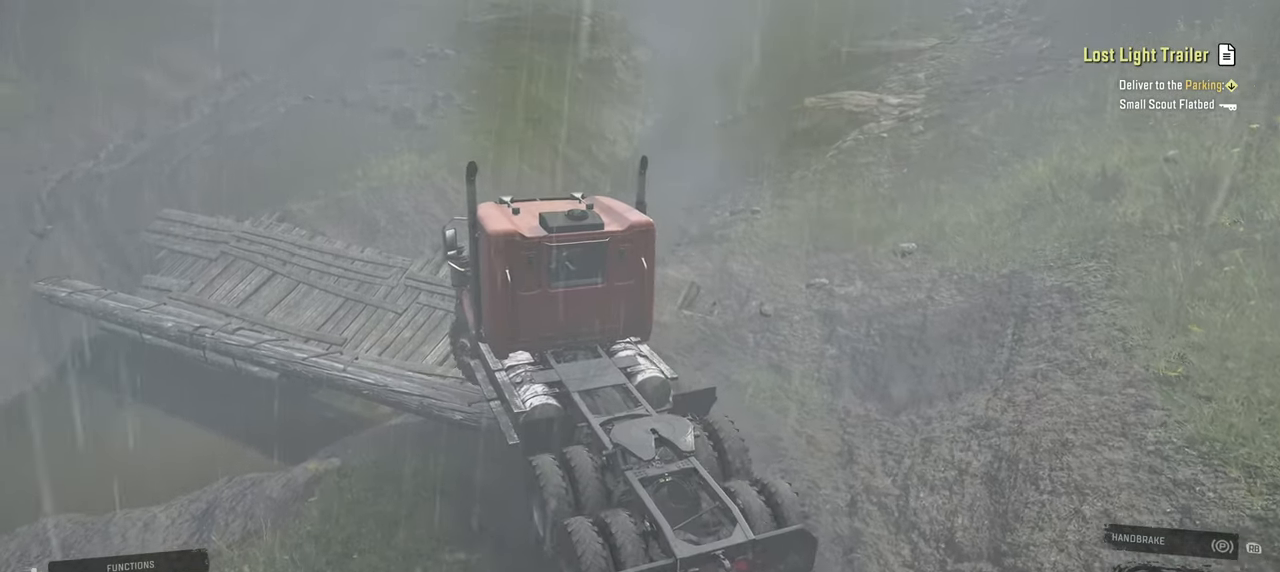
{"buttons": ["R2"], "left_stick": "center", "right_stick": "center", "events": [[50, "right_stick", "down-left"], [200, "right_stick", "left"], [334, "right_stick", "center"], [484, "left_stick", "center"]]}
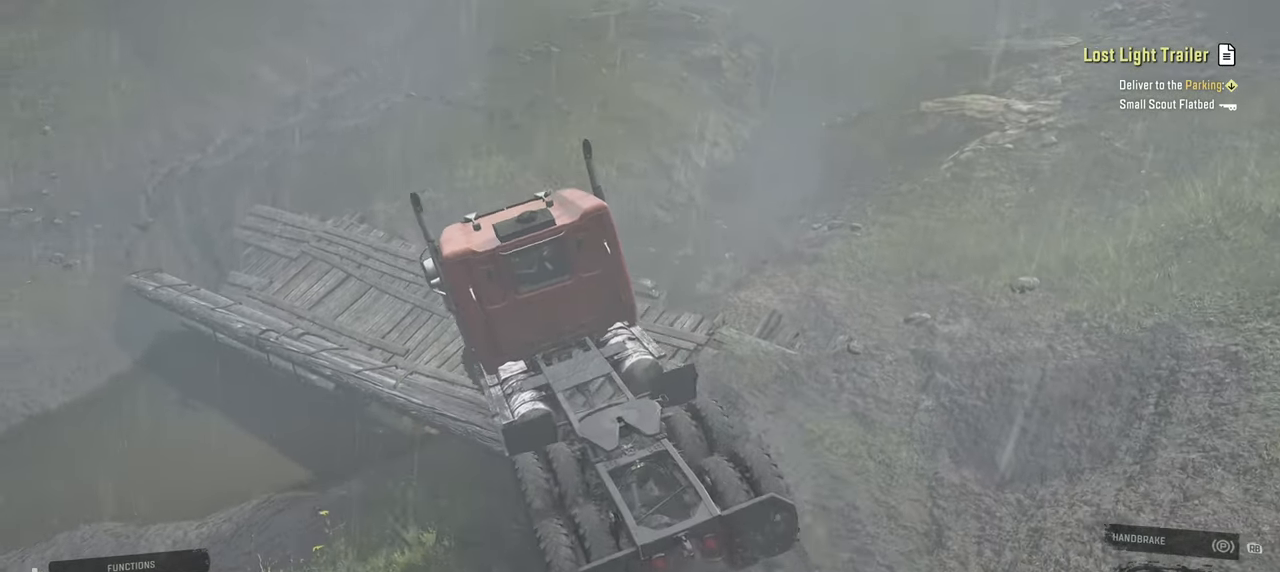
{"buttons": ["R2"], "left_stick": "up-right", "right_stick": "right", "events": [[300, "left_stick", "up-right"], [317, "right_stick", "right"]]}
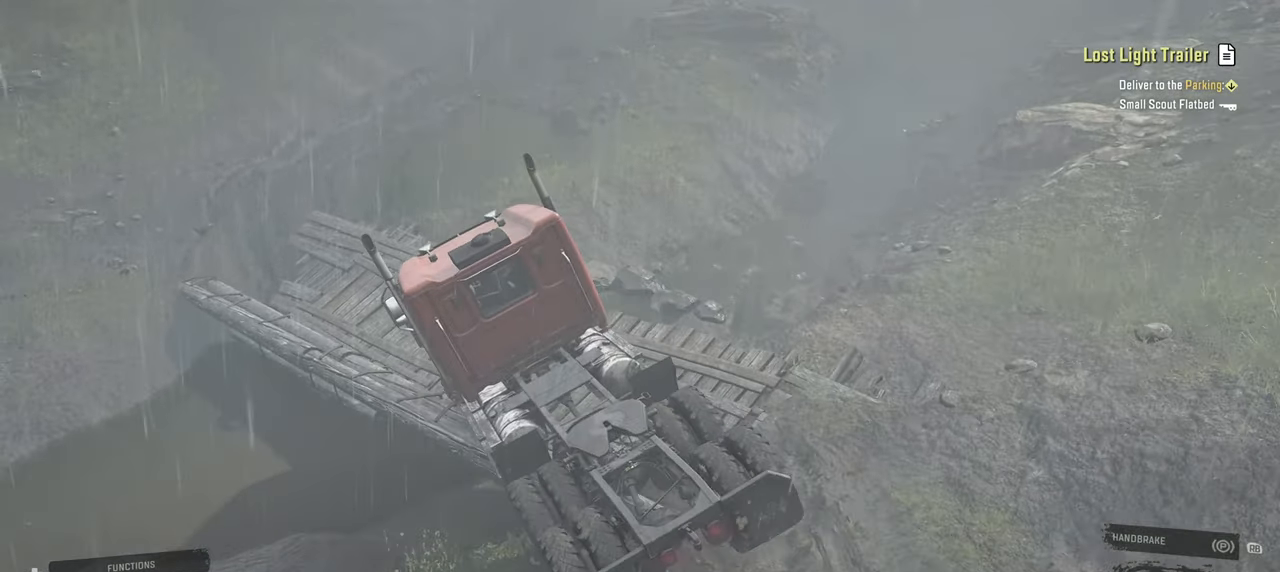
{"buttons": ["R2"], "left_stick": "up-right", "right_stick": "center", "events": [[167, "right_stick", "up-right"], [267, "left_stick", "up"], [417, "left_stick", "up-right"], [417, "right_stick", "center"]]}
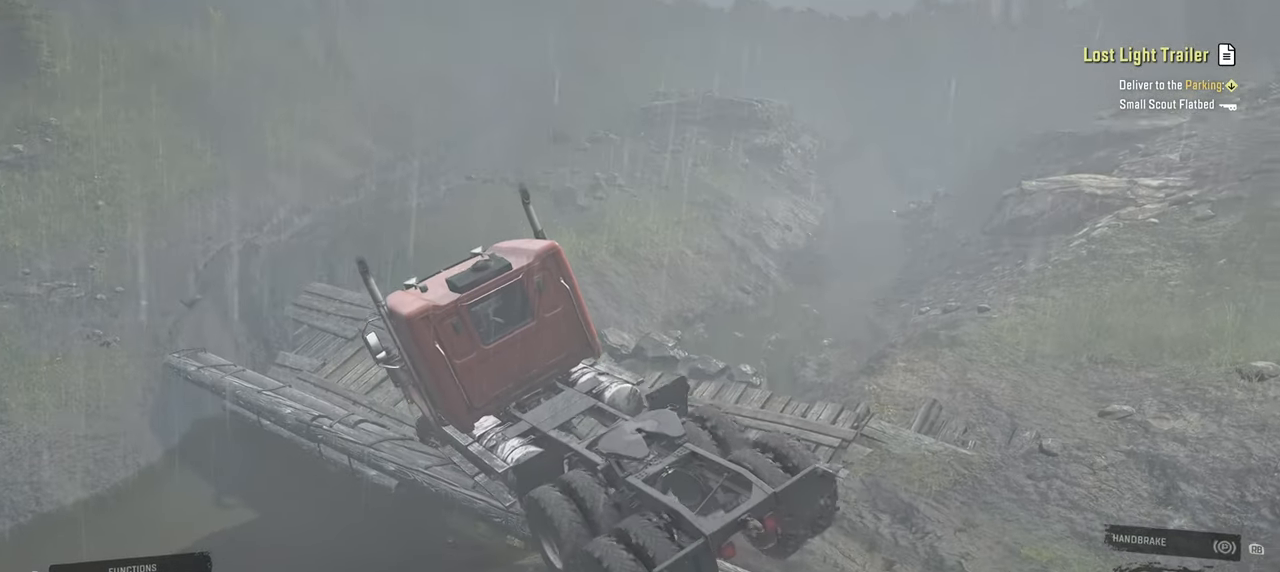
{"buttons": ["R2"], "left_stick": "up-right", "right_stick": "up-right", "events": [[134, "left_stick", "center"], [150, "right_stick", "up-right"], [384, "right_stick", "center"], [400, "left_stick", "up"], [467, "left_stick", "up-right"], [467, "right_stick", "up-right"]]}
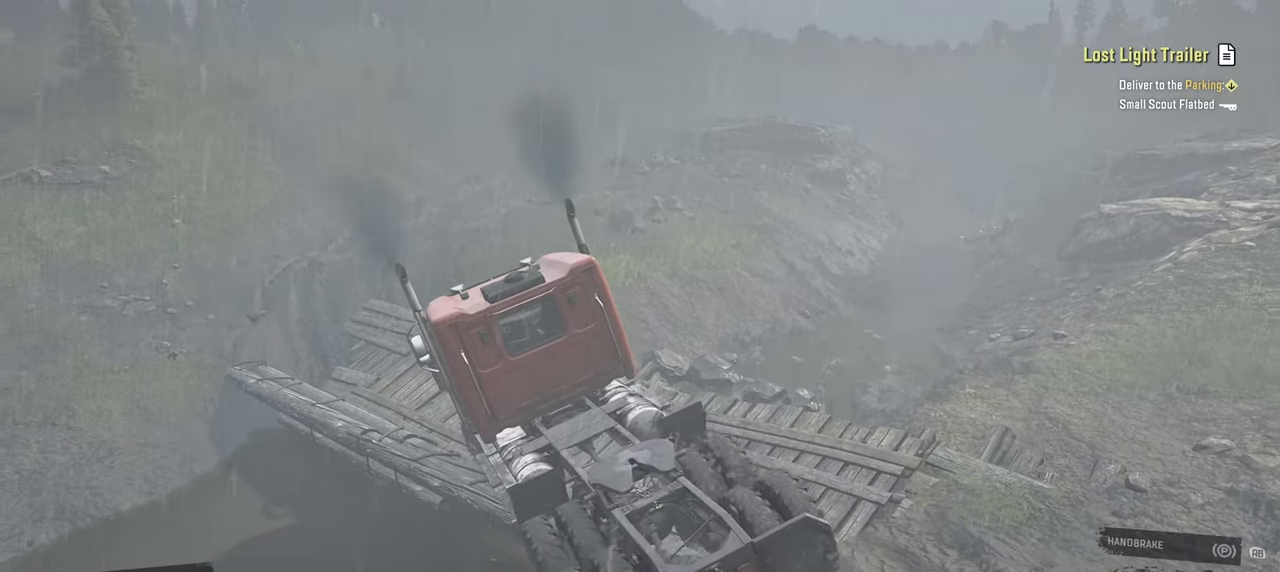
{"buttons": ["R2"], "left_stick": "up", "right_stick": "up-right", "events": [[200, "right_stick", "center"], [334, "left_stick", "up"], [334, "right_stick", "up-right"]]}
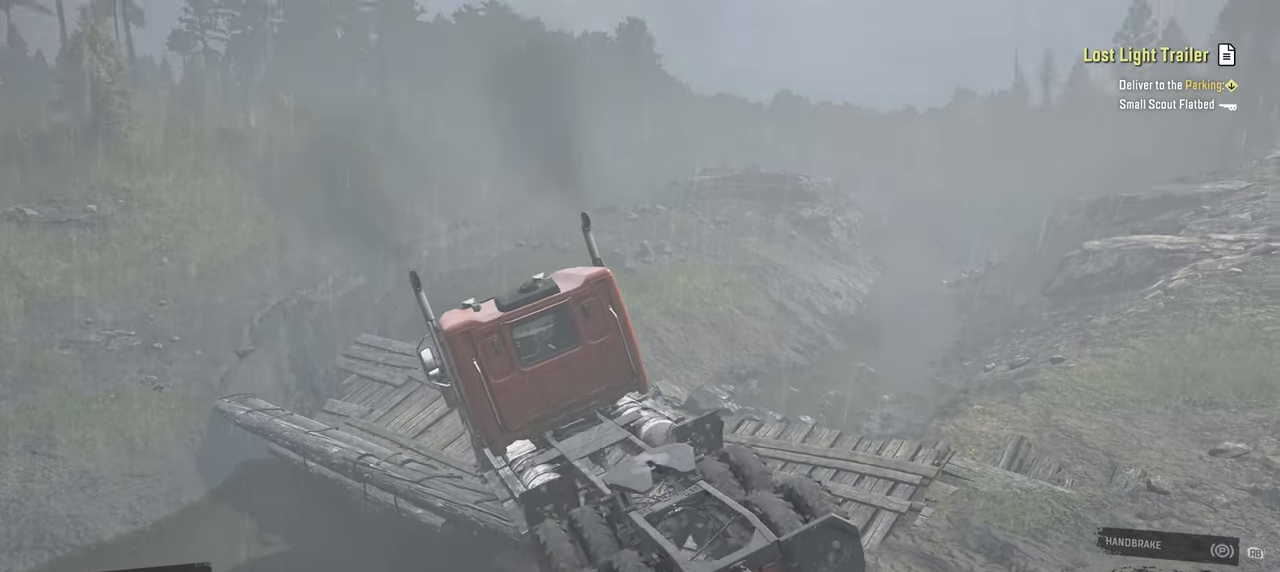
{"buttons": ["R2"], "left_stick": "up-right", "right_stick": "center", "events": [[17, "left_stick", "up-right"], [84, "right_stick", "down-right"], [267, "right_stick", "up-right"], [350, "right_stick", "center"]]}
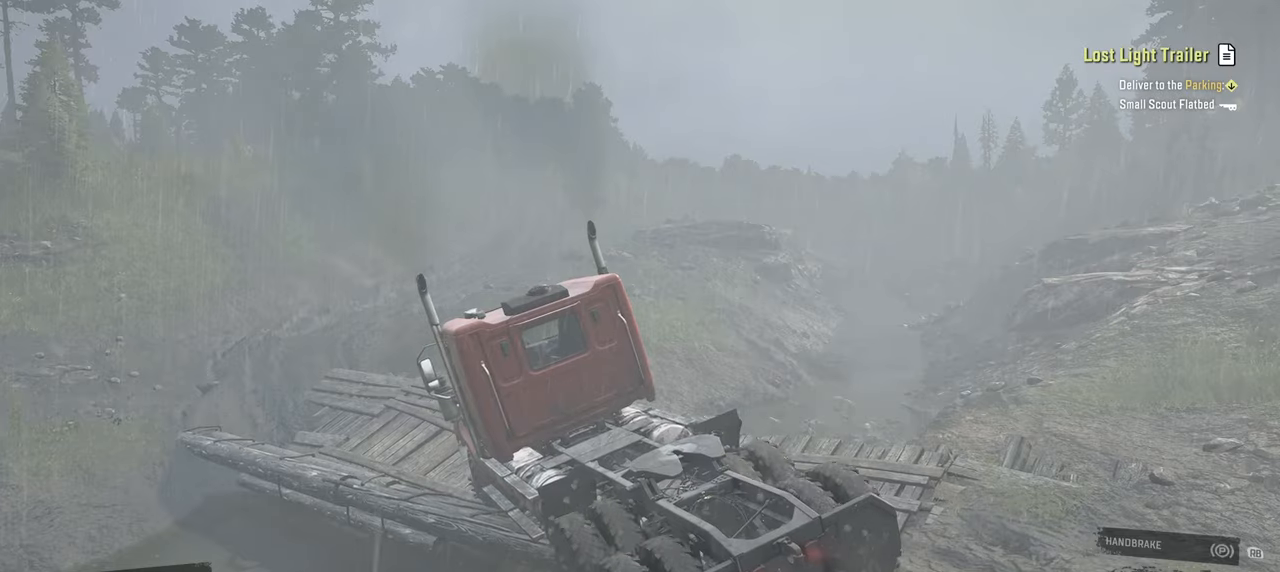
{"buttons": ["L1"], "left_stick": "right", "right_stick": "down", "events": [[50, "right_stick", "right"], [167, "R2", "up"], [184, "right_stick", "center"], [200, "left_stick", "center"], [300, "L1", "down"], [350, "right_stick", "down"], [384, "left_stick", "right"]]}
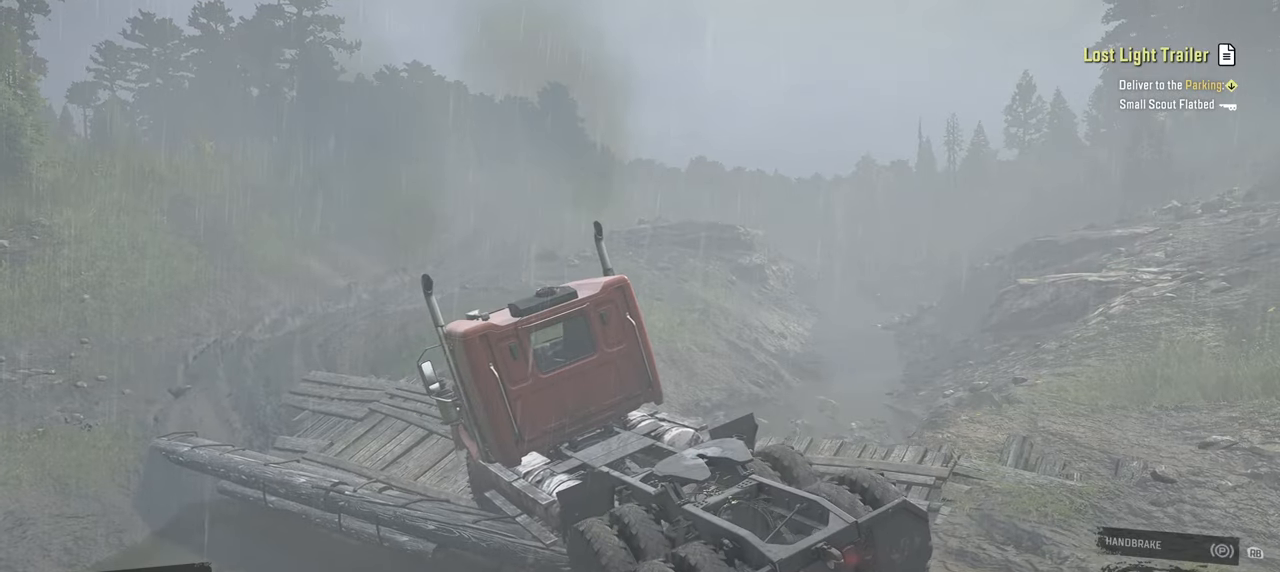
{"buttons": ["R2"], "left_stick": "up-left", "right_stick": "center", "events": [[34, "left_stick", "up-left"], [50, "right_stick", "center"], [100, "R2", "down"], [184, "L1", "up"], [200, "right_stick", "right"], [317, "right_stick", "up-right"], [467, "right_stick", "center"]]}
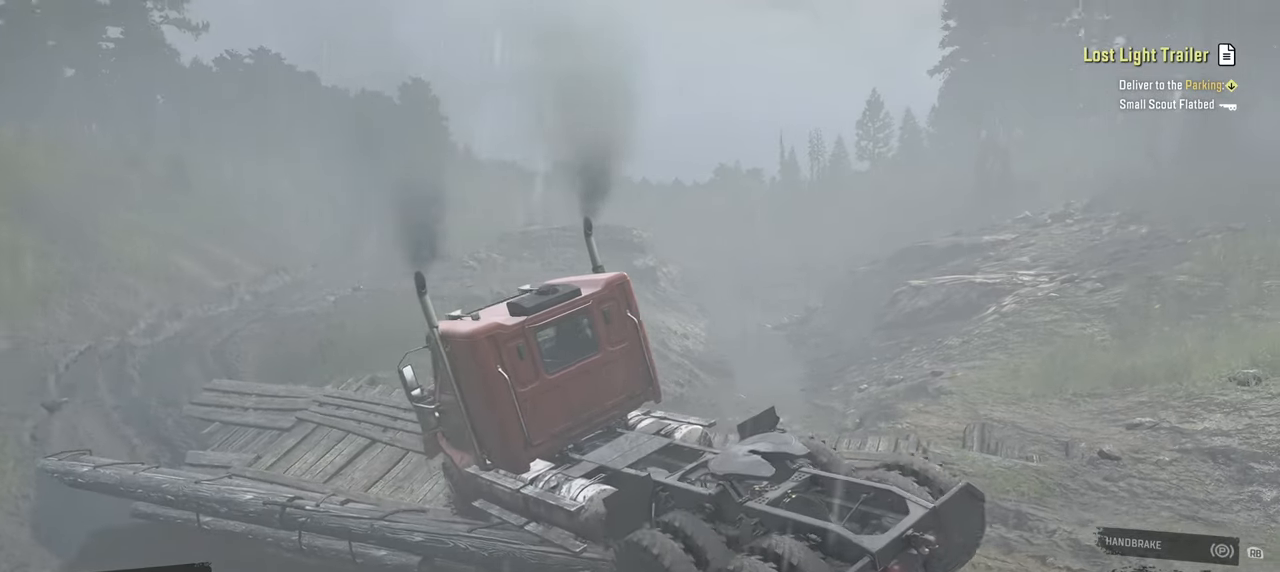
{"buttons": ["R2"], "left_stick": "up-left", "right_stick": "down", "events": [[267, "right_stick", "up-right"], [450, "right_stick", "center"], [500, "right_stick", "down"]]}
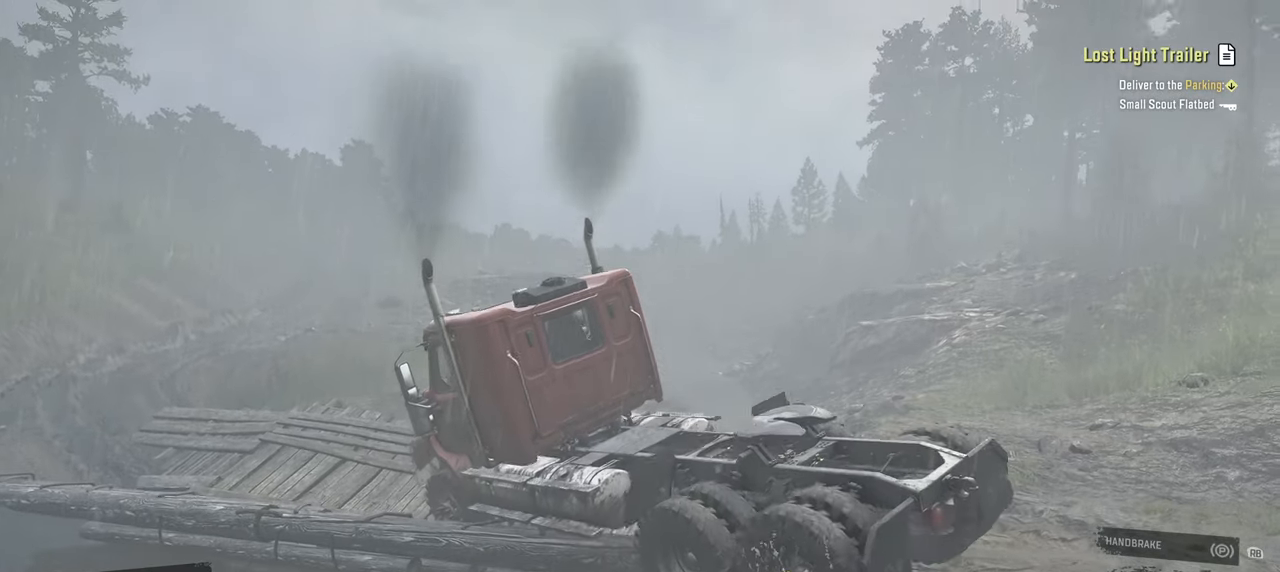
{"buttons": ["R2"], "left_stick": "up-left", "right_stick": "down-right", "events": [[167, "right_stick", "right"], [317, "right_stick", "down-right"]]}
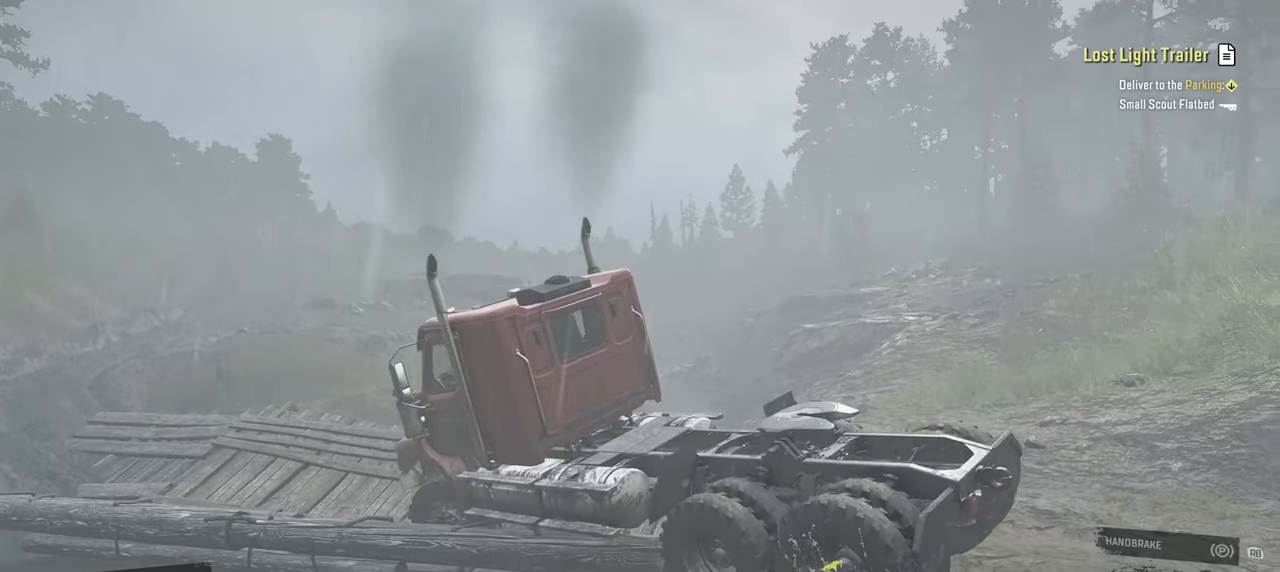
{"buttons": ["R2"], "left_stick": "up-left", "right_stick": "left", "events": [[34, "right_stick", "center"], [117, "right_stick", "down-left"], [184, "left_stick", "up"], [284, "right_stick", "right"], [317, "left_stick", "up-left"], [434, "right_stick", "left"]]}
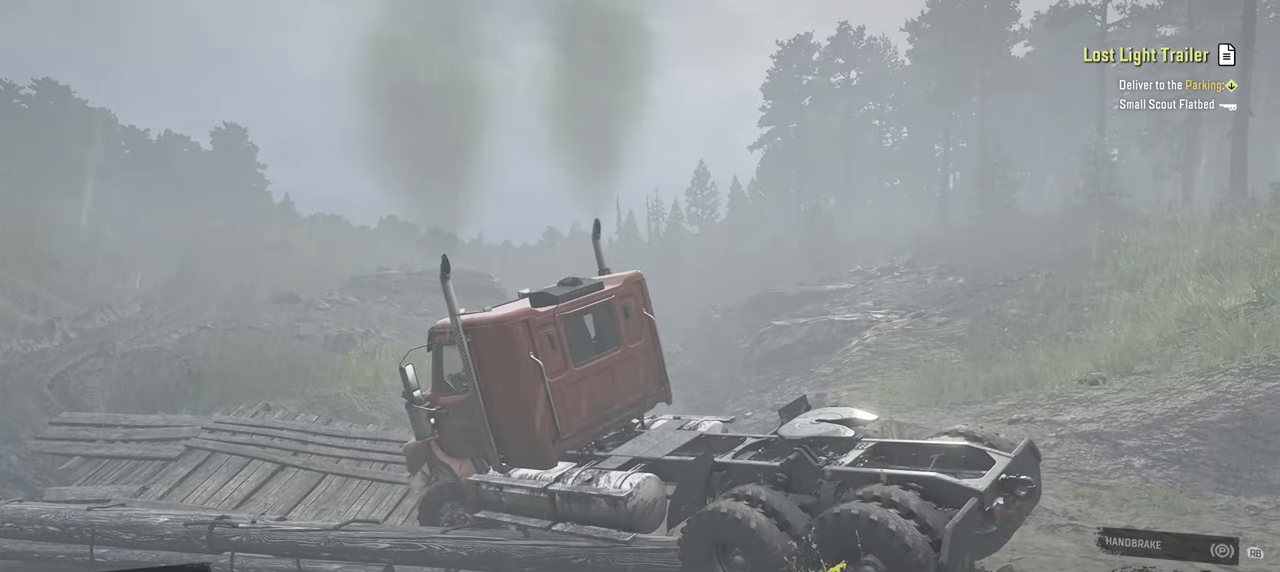
{"buttons": ["R2"], "left_stick": "up-right", "right_stick": "center", "events": [[134, "right_stick", "down"], [284, "left_stick", "up-right"], [434, "right_stick", "center"]]}
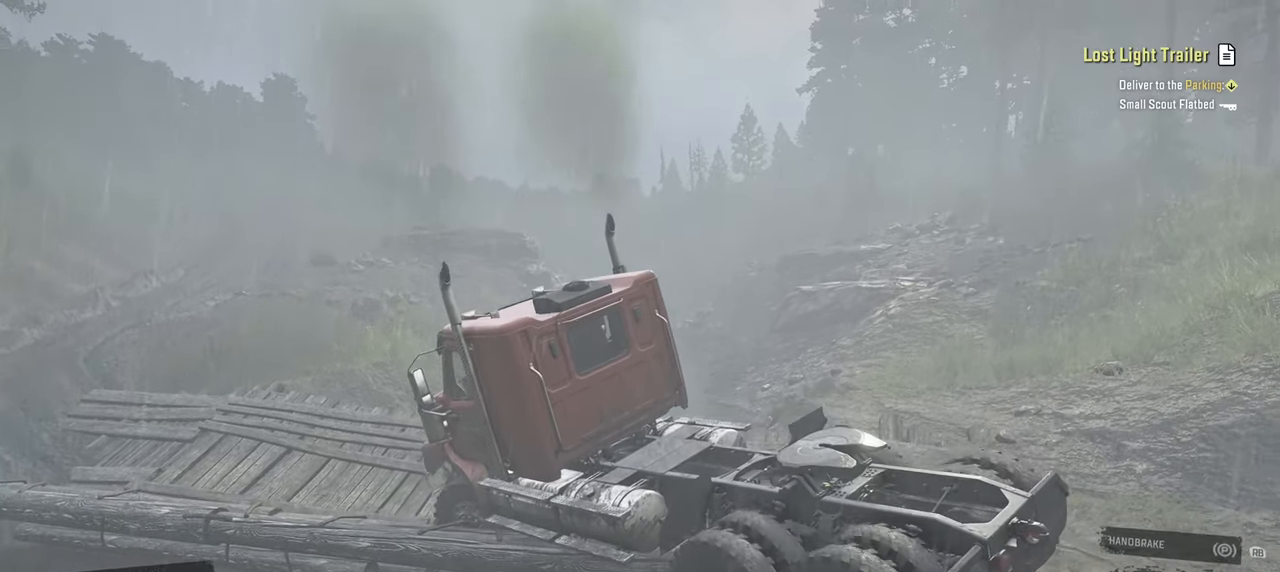
{"buttons": ["R2"], "left_stick": "left", "right_stick": "center", "events": [[50, "left_stick", "right"], [184, "left_stick", "center"], [450, "left_stick", "left"]]}
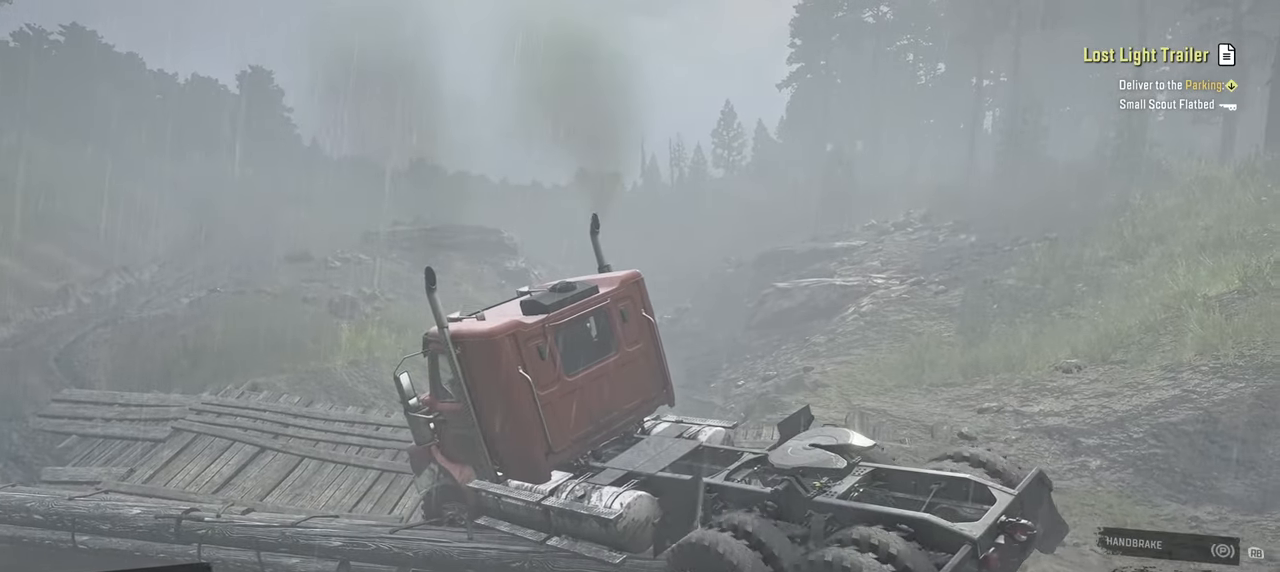
{"buttons": ["R2"], "left_stick": "up-left", "right_stick": "center", "events": [[34, "right_stick", "up-right"], [50, "left_stick", "up-left"], [100, "right_stick", "center"], [184, "right_stick", "left"], [250, "right_stick", "down-left"], [384, "right_stick", "center"]]}
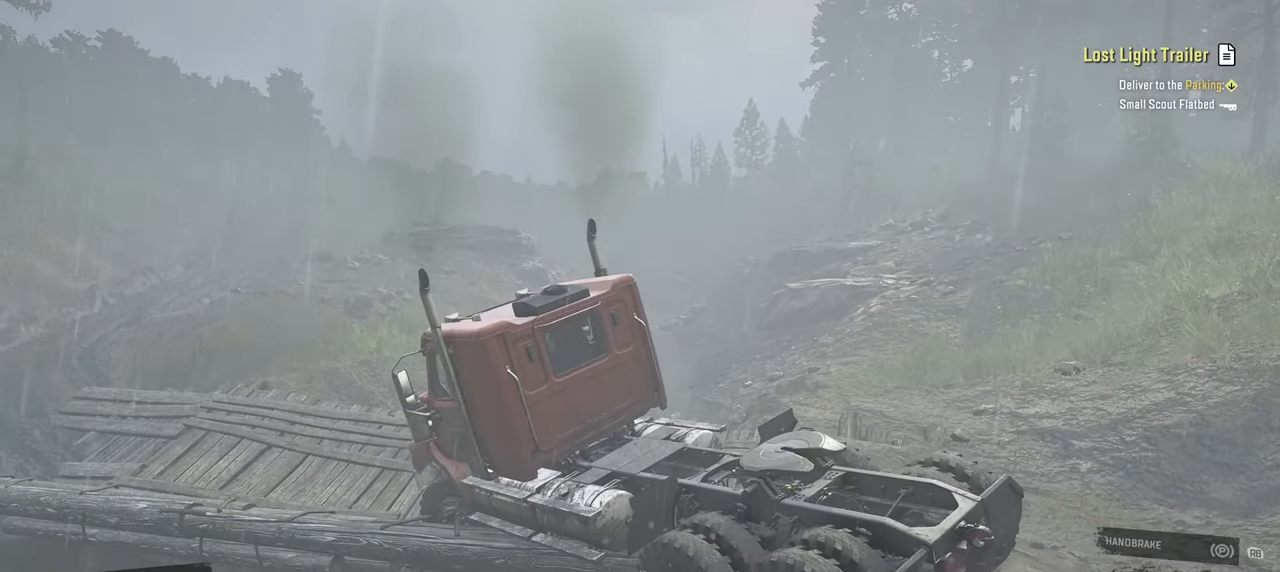
{"buttons": ["R2"], "left_stick": "right", "right_stick": "left", "events": [[100, "left_stick", "right"], [200, "right_stick", "right"], [334, "right_stick", "center"], [384, "right_stick", "left"]]}
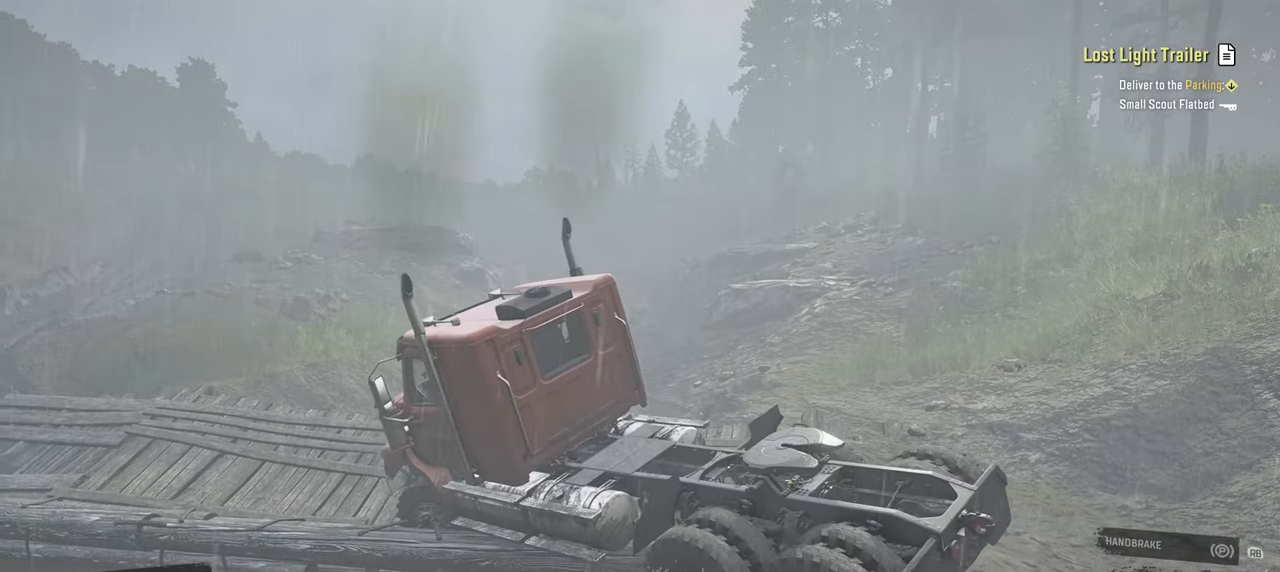
{"buttons": ["R2"], "left_stick": "right", "right_stick": "right", "events": [[17, "right_stick", "center"], [134, "right_stick", "right"], [334, "right_stick", "down-right"], [484, "right_stick", "right"]]}
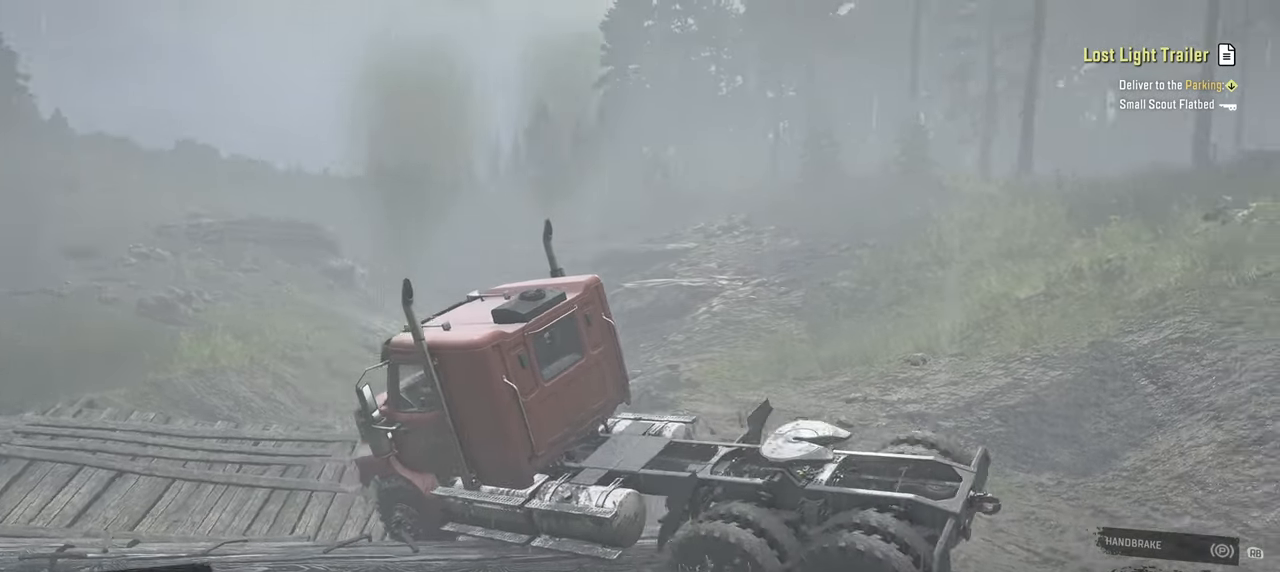
{"buttons": ["R2"], "left_stick": "up", "right_stick": "up", "events": [[217, "right_stick", "center"], [384, "right_stick", "up"], [450, "left_stick", "up"]]}
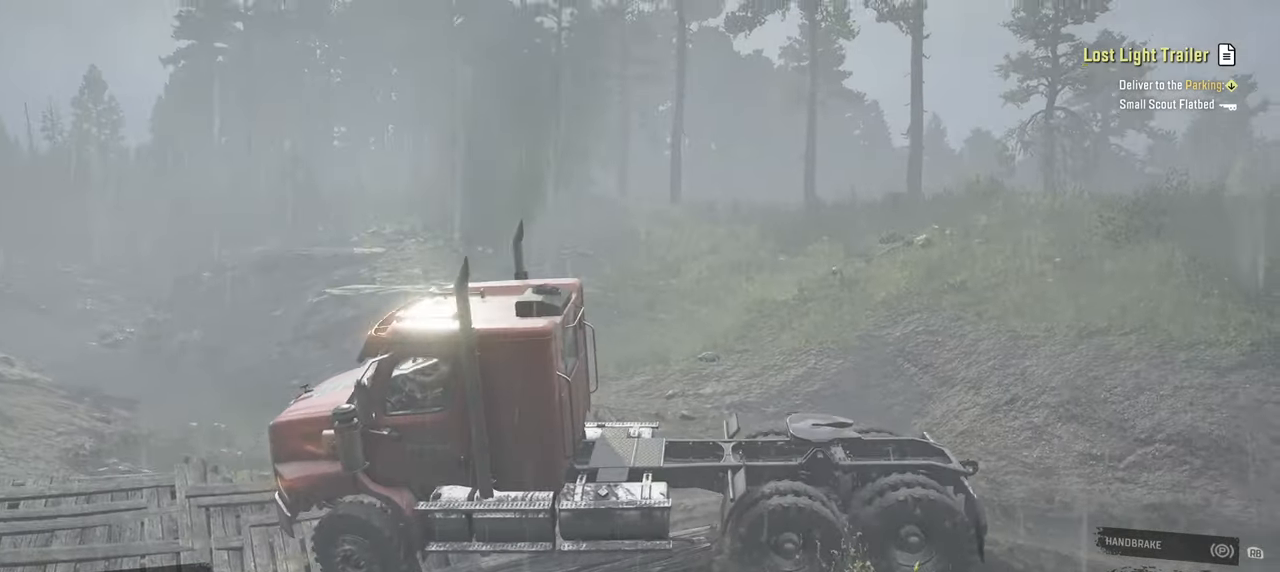
{"buttons": ["R2"], "left_stick": "up-left", "right_stick": "down-right", "events": [[134, "left_stick", "up-left"], [134, "right_stick", "center"], [234, "right_stick", "right"], [400, "right_stick", "down-right"]]}
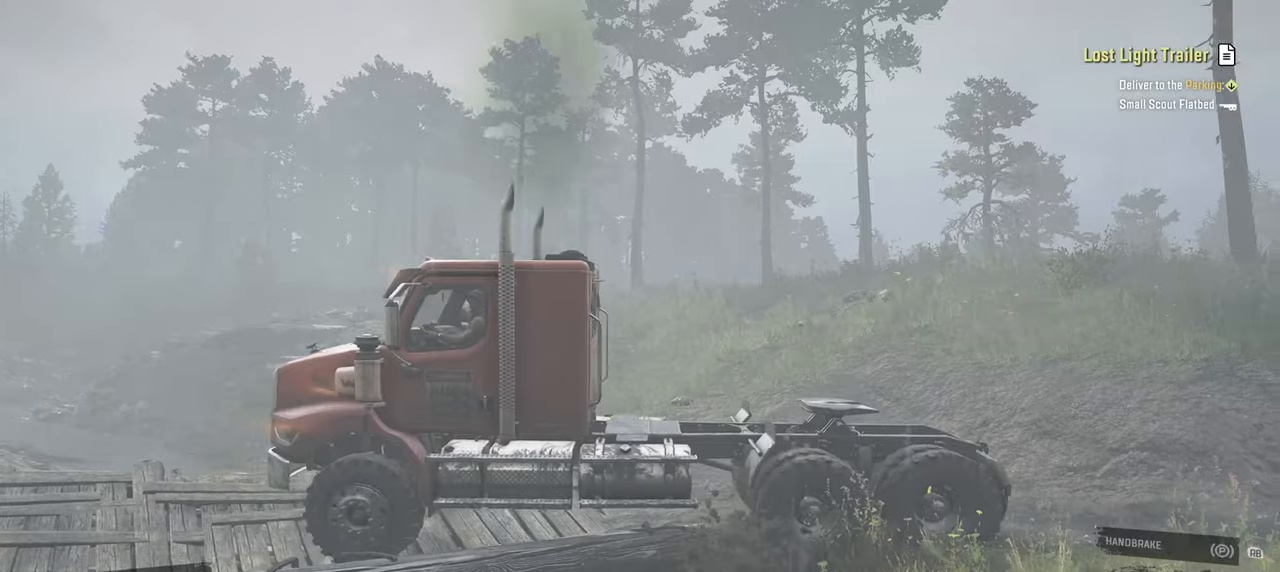
{"buttons": ["R2"], "left_stick": "up", "right_stick": "left", "events": [[184, "right_stick", "center"], [350, "right_stick", "left"], [450, "left_stick", "up"]]}
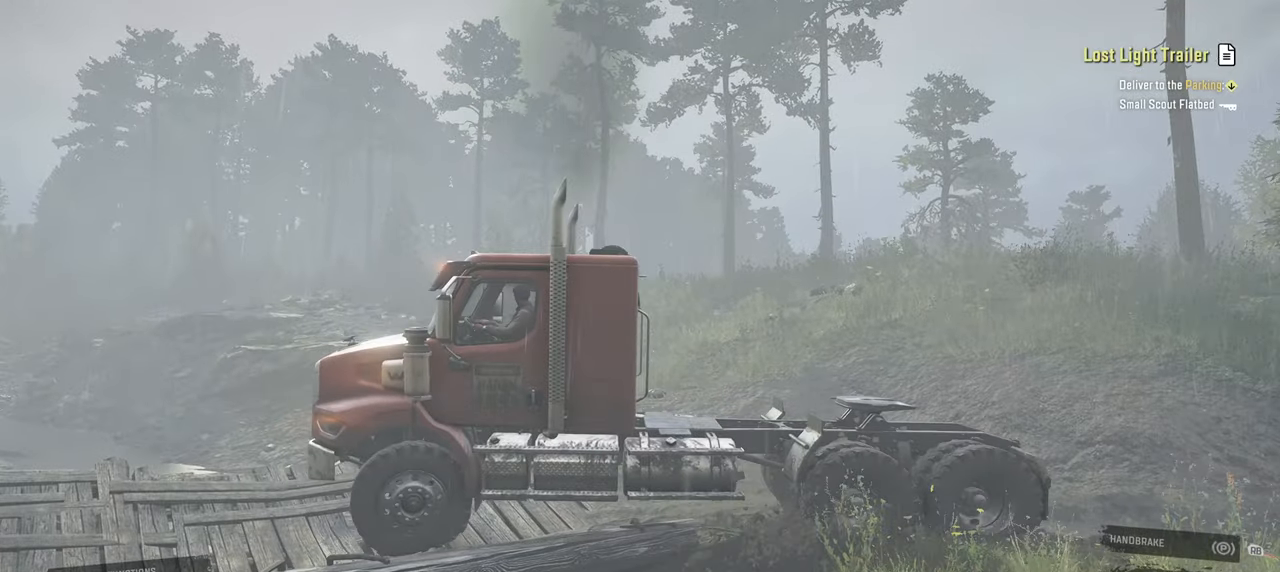
{"buttons": ["R2"], "left_stick": "up-left", "right_stick": "down-left", "events": [[50, "left_stick", "up-right"], [50, "right_stick", "center"], [167, "right_stick", "down"], [284, "left_stick", "up-left"], [334, "right_stick", "down-left"]]}